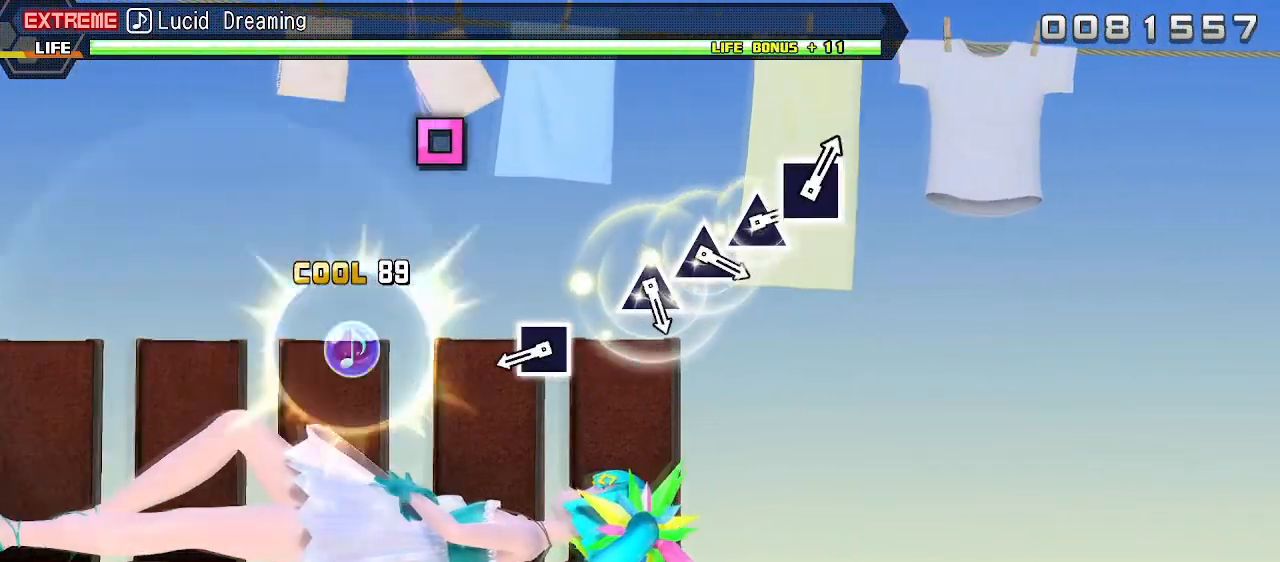
Gameplay with a controller (PlayStation layout); each line is a JSON object with the inputs held at the frame after it. "events" lists button and stick changes between this image and that frame as [ms after this image, input, new state], when the widget could be followed in between. Not read: L3 R3 left_stick right_stick.
{"buttons": [], "events": [[400, "SQUARE", "down"], [467, "SQUARE", "up"]]}
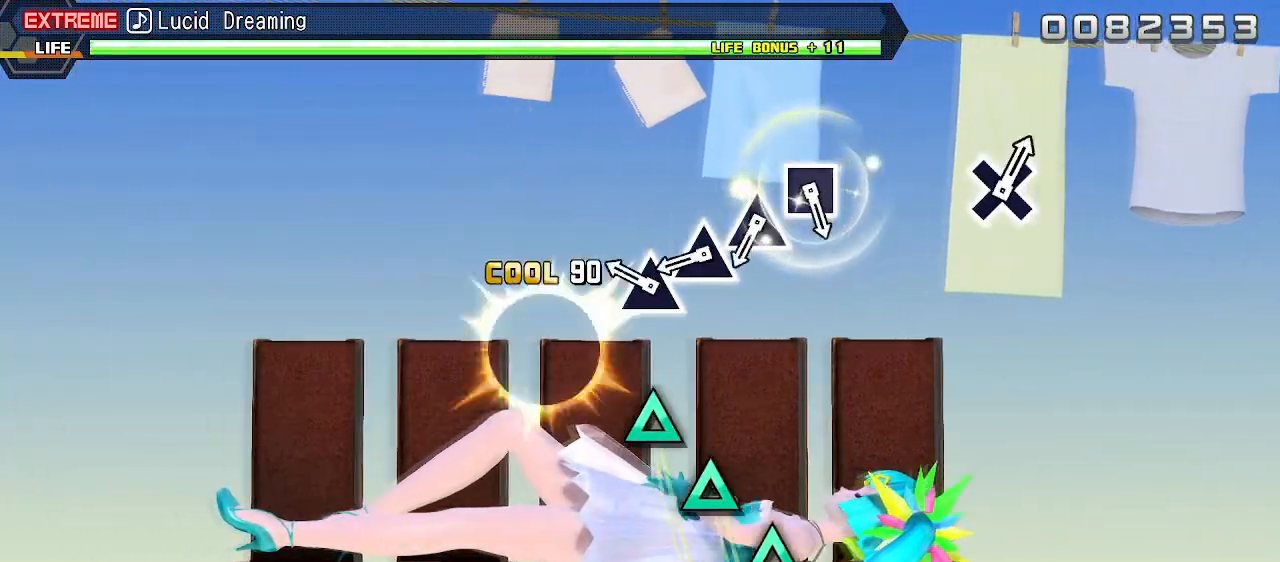
{"buttons": [], "events": [[200, "TRIANGLE", "down"], [283, "TRIANGLE", "up"], [383, "TRIANGLE", "down"], [450, "TRIANGLE", "up"]]}
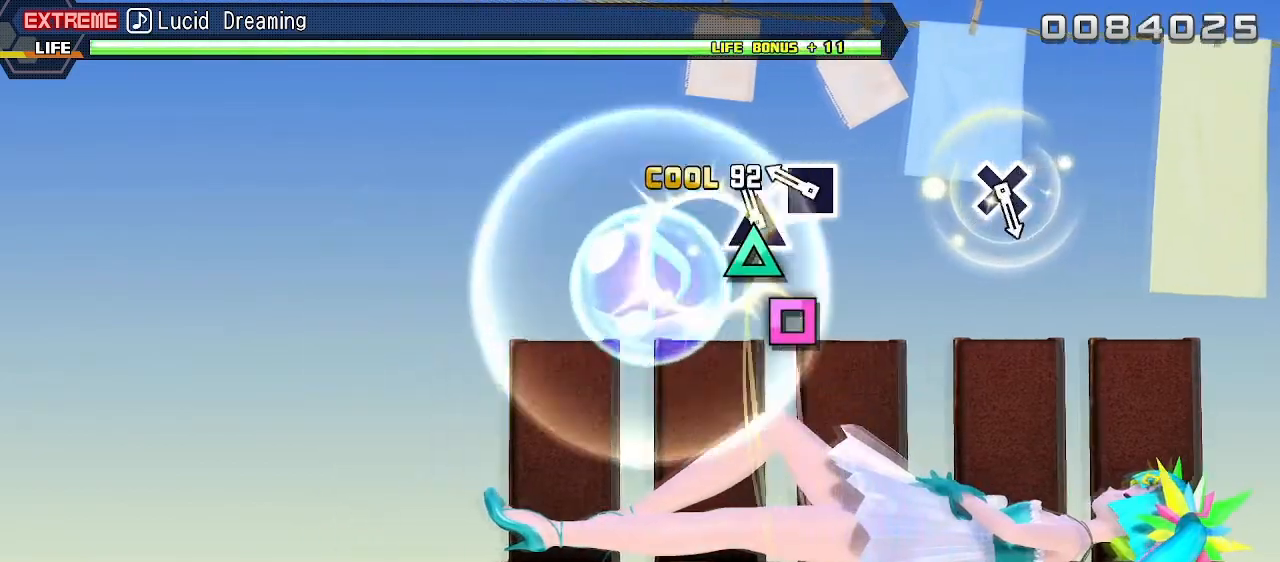
{"buttons": [], "events": [[33, "TRIANGLE", "down"], [100, "TRIANGLE", "up"], [200, "SQUARE", "down"], [283, "SQUARE", "up"]]}
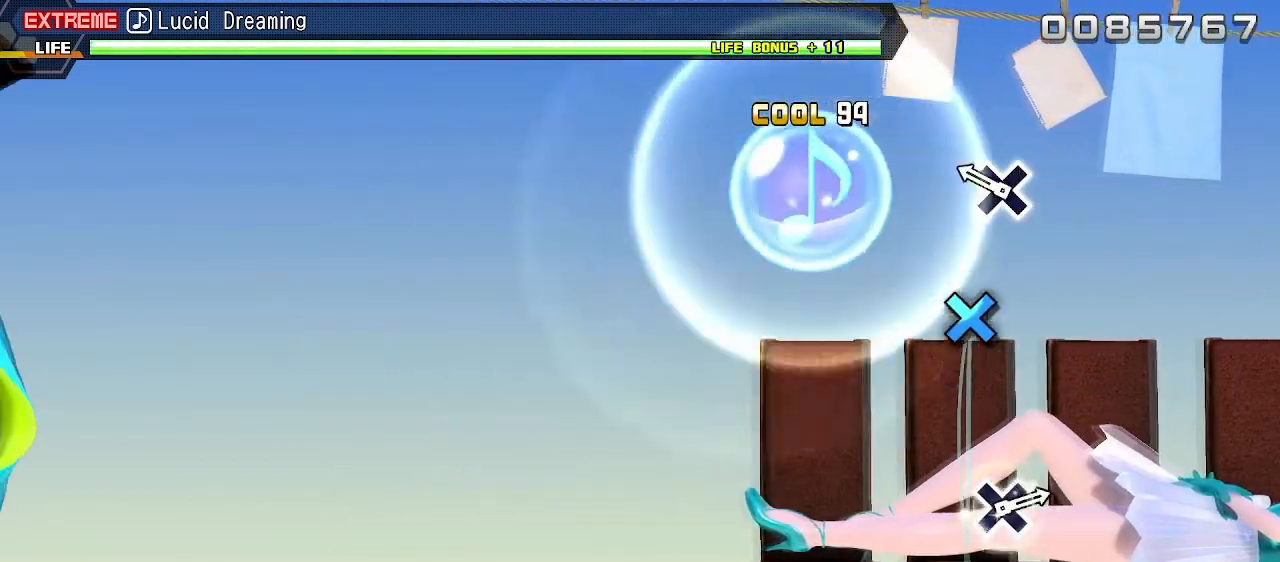
{"buttons": [], "events": [[217, "CROSS", "down"], [300, "CROSS", "up"]]}
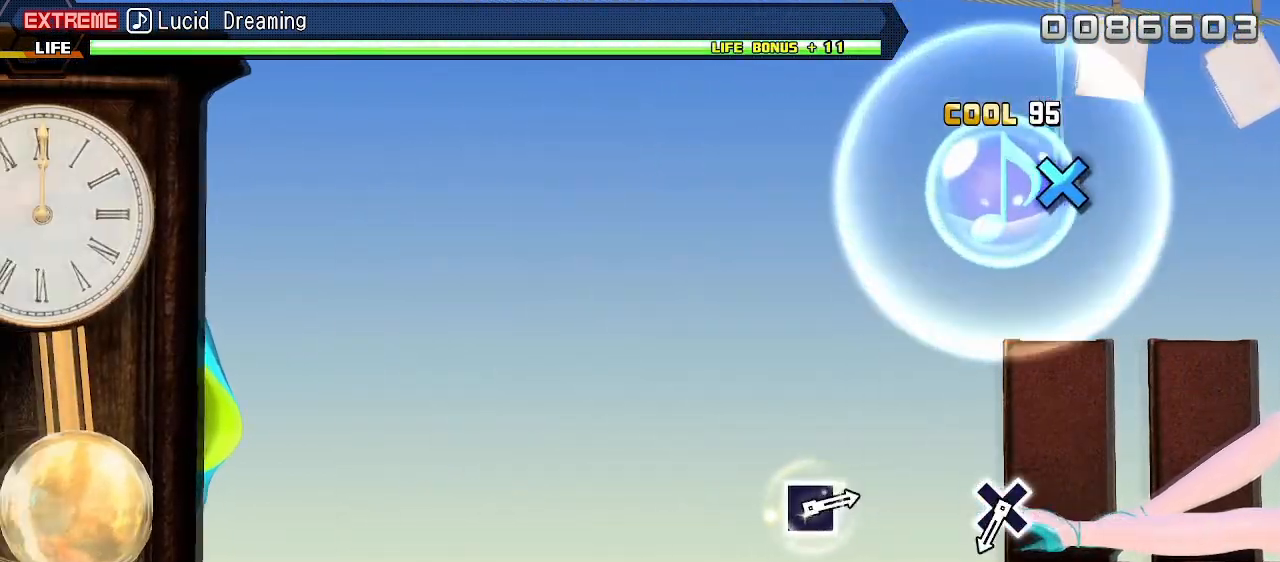
{"buttons": [], "events": []}
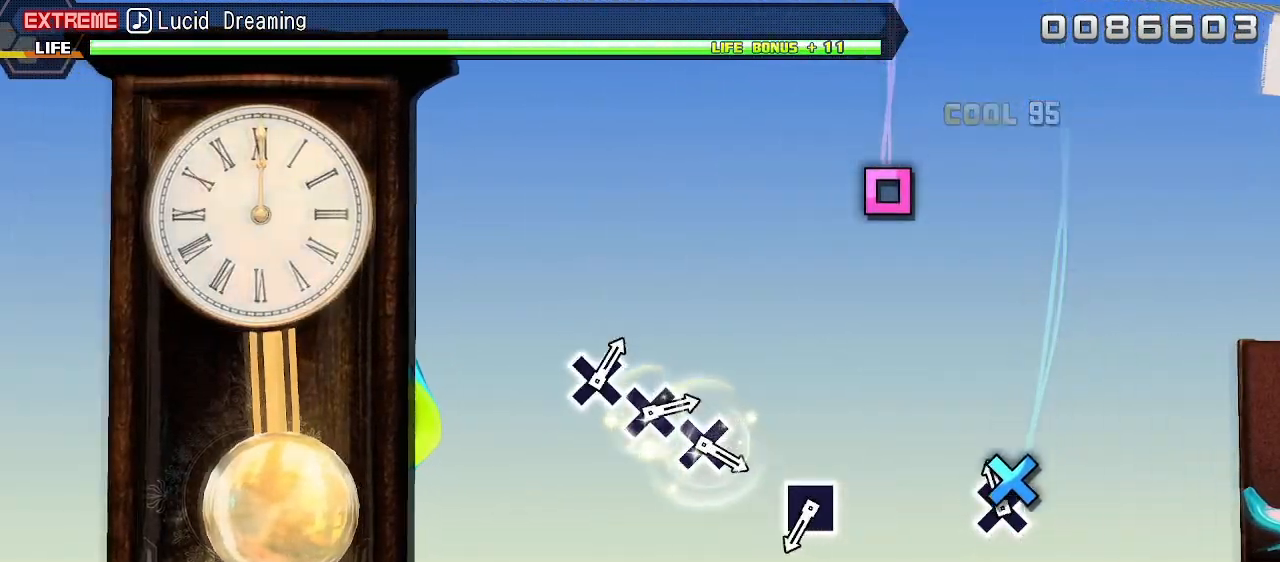
{"buttons": [], "events": [[67, "CROSS", "down"], [167, "CROSS", "up"]]}
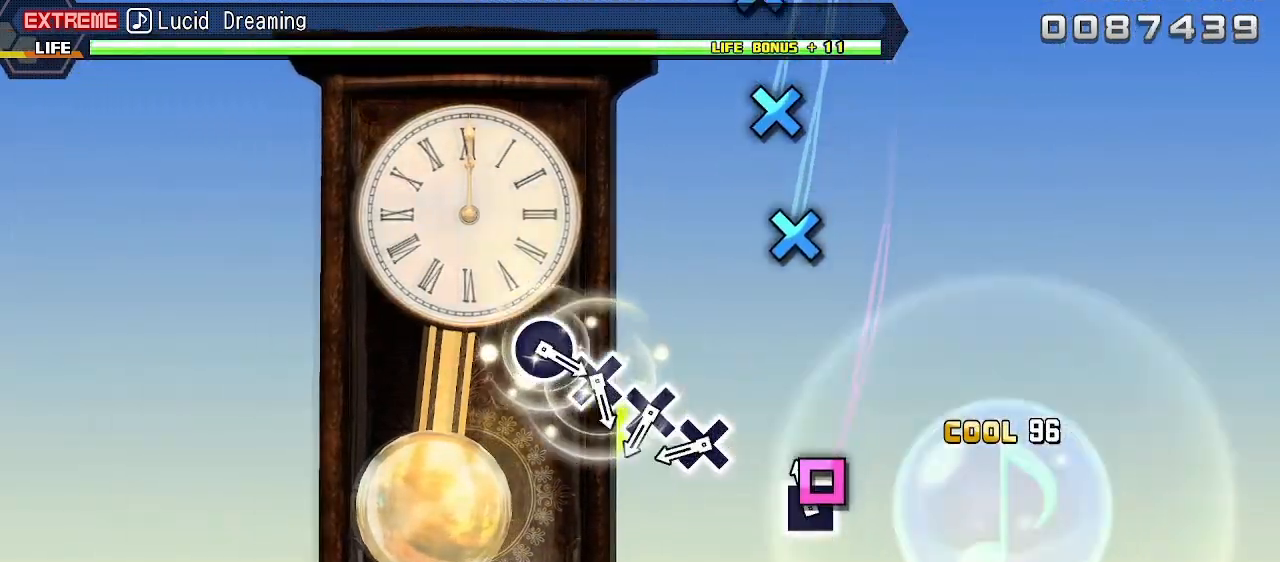
{"buttons": [], "events": [[33, "SQUARE", "down"], [117, "SQUARE", "up"], [367, "CROSS", "down"], [417, "CROSS", "up"]]}
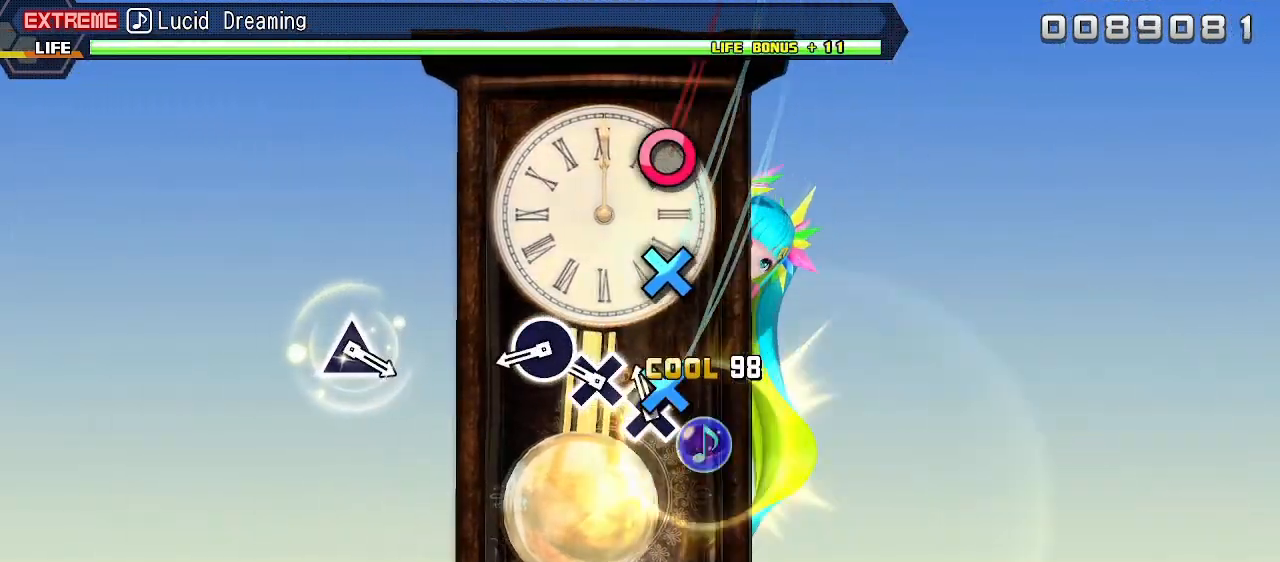
{"buttons": [], "events": [[33, "CROSS", "down"], [117, "CROSS", "up"], [200, "CROSS", "down"], [283, "CROSS", "up"], [367, "CIRCLE", "down"], [483, "CIRCLE", "up"]]}
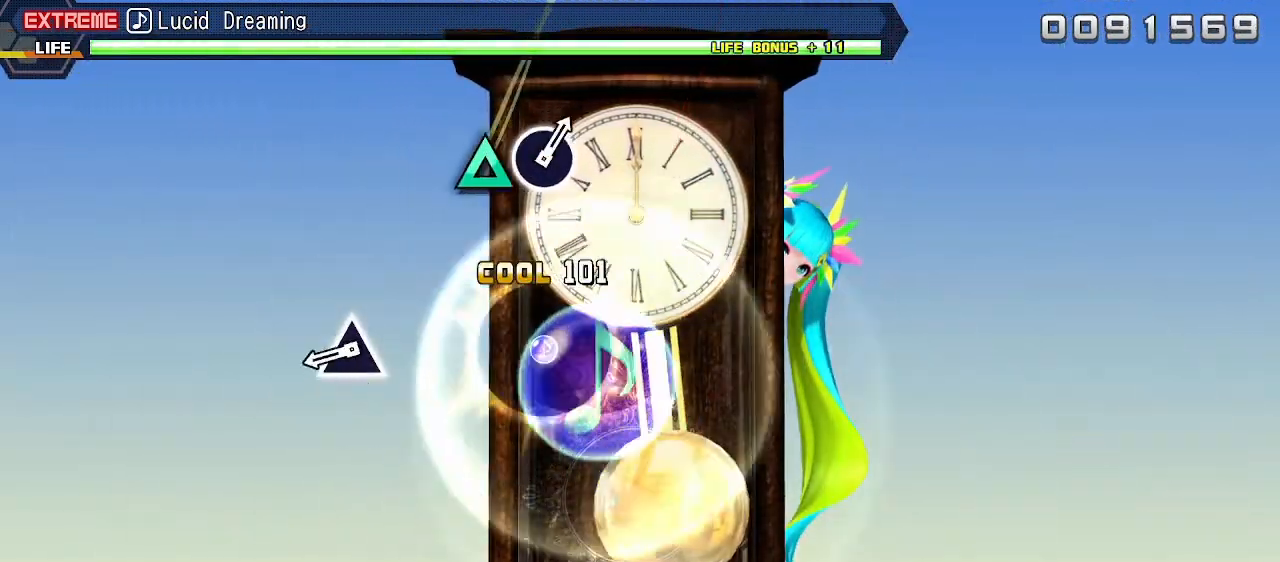
{"buttons": [], "events": [[383, "TRIANGLE", "down"], [500, "TRIANGLE", "up"]]}
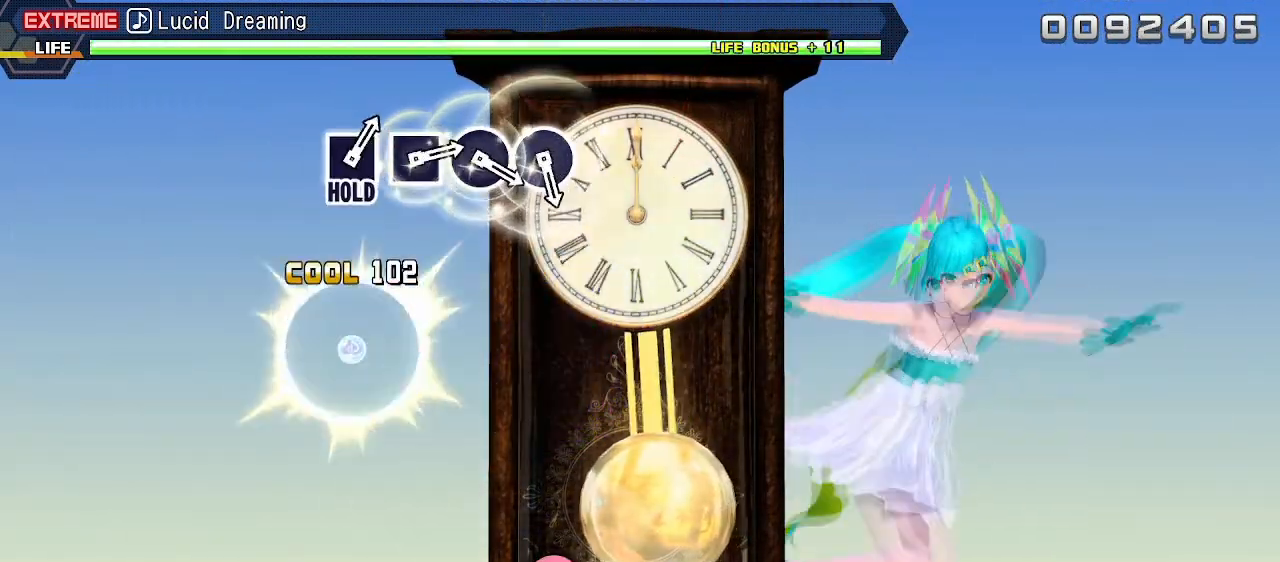
{"buttons": [], "events": []}
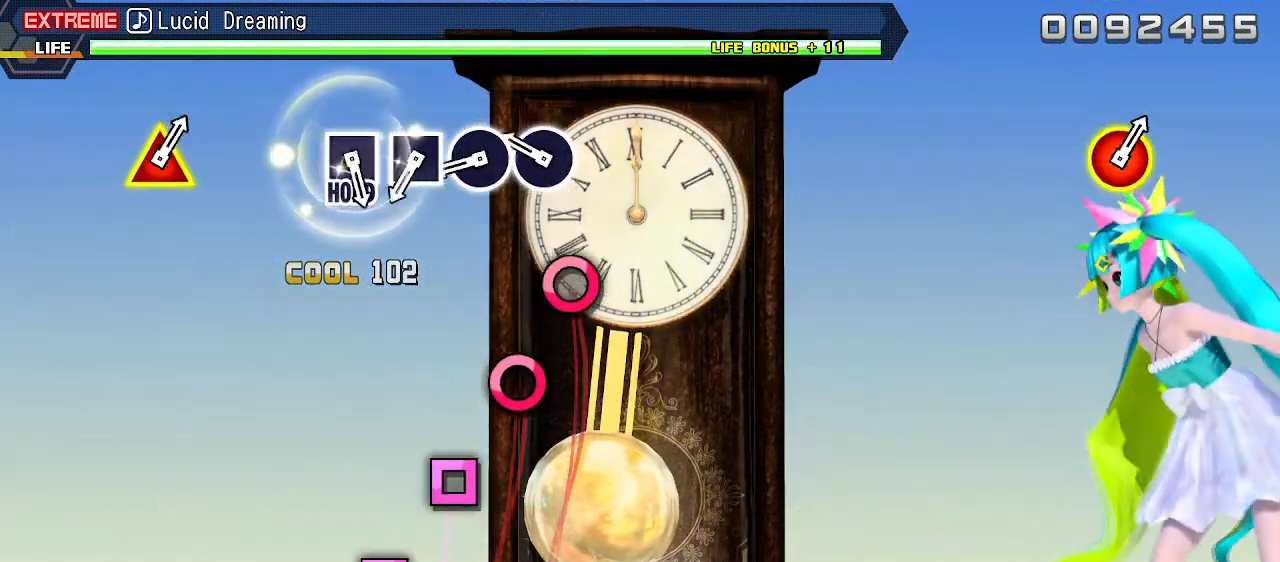
{"buttons": [], "events": [[183, "CIRCLE", "down"], [250, "CIRCLE", "up"], [367, "CIRCLE", "down"], [433, "CIRCLE", "up"]]}
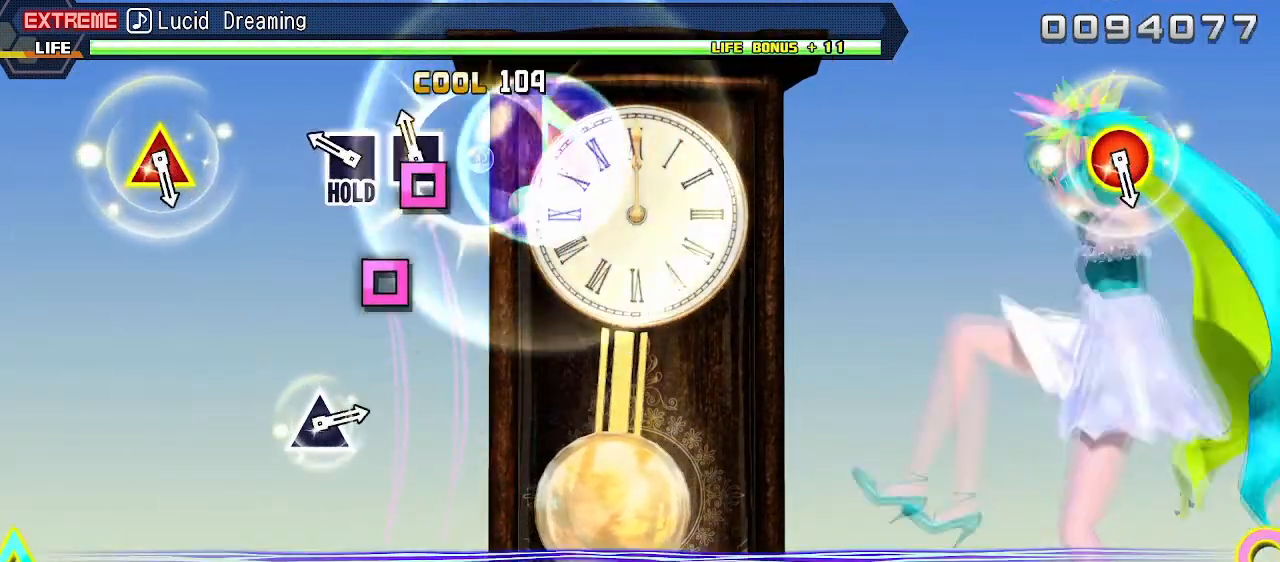
{"buttons": ["L2"], "events": [[33, "SQUARE", "down"], [100, "SQUARE", "up"], [200, "SQUARE", "down"], [300, "L2", "down"], [350, "SQUARE", "up"]]}
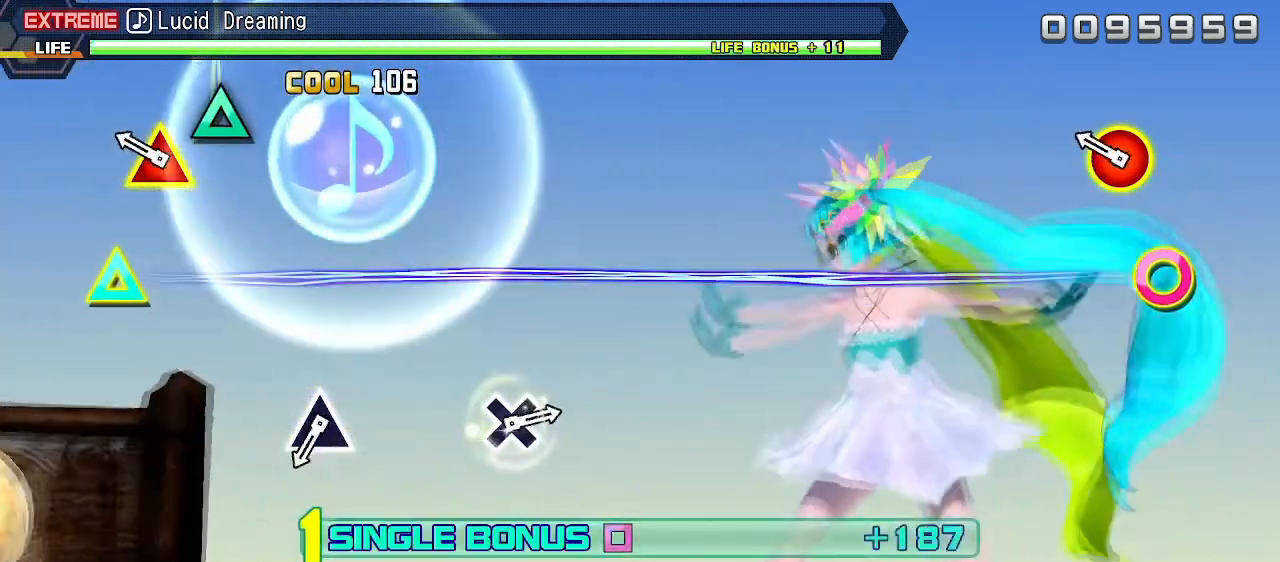
{"buttons": ["L2"], "events": [[217, "CIRCLE", "down"], [217, "TRIANGLE", "down"], [350, "CIRCLE", "up"], [367, "TRIANGLE", "up"]]}
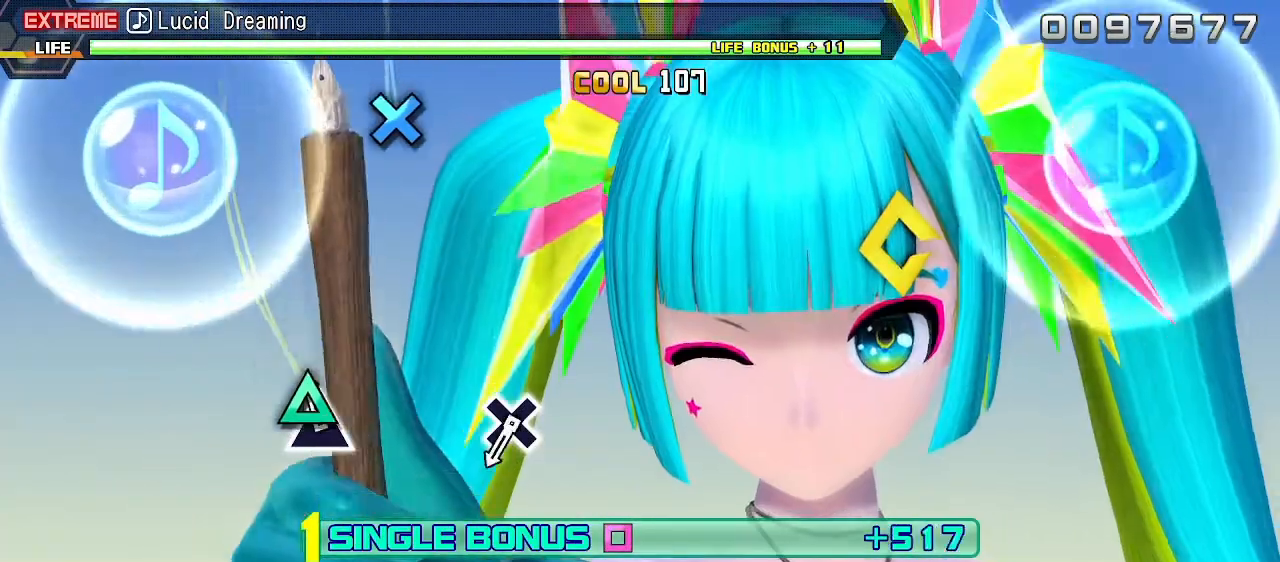
{"buttons": ["L2"], "events": [[50, "TRIANGLE", "down"], [167, "TRIANGLE", "up"]]}
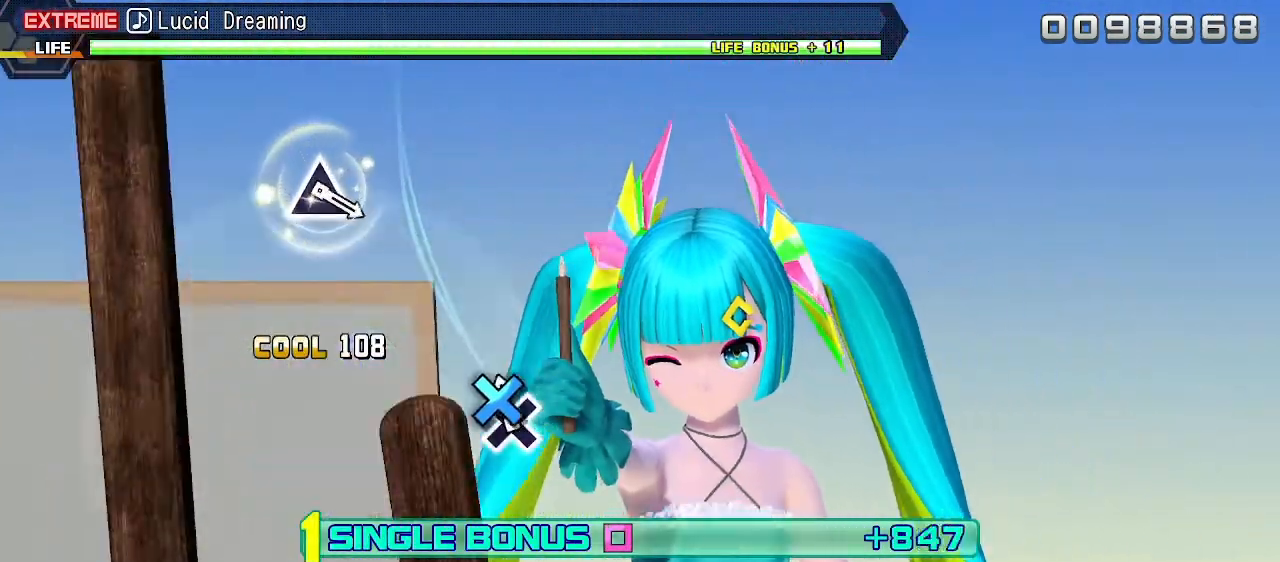
{"buttons": ["L2"], "events": [[33, "CROSS", "down"], [133, "CROSS", "up"]]}
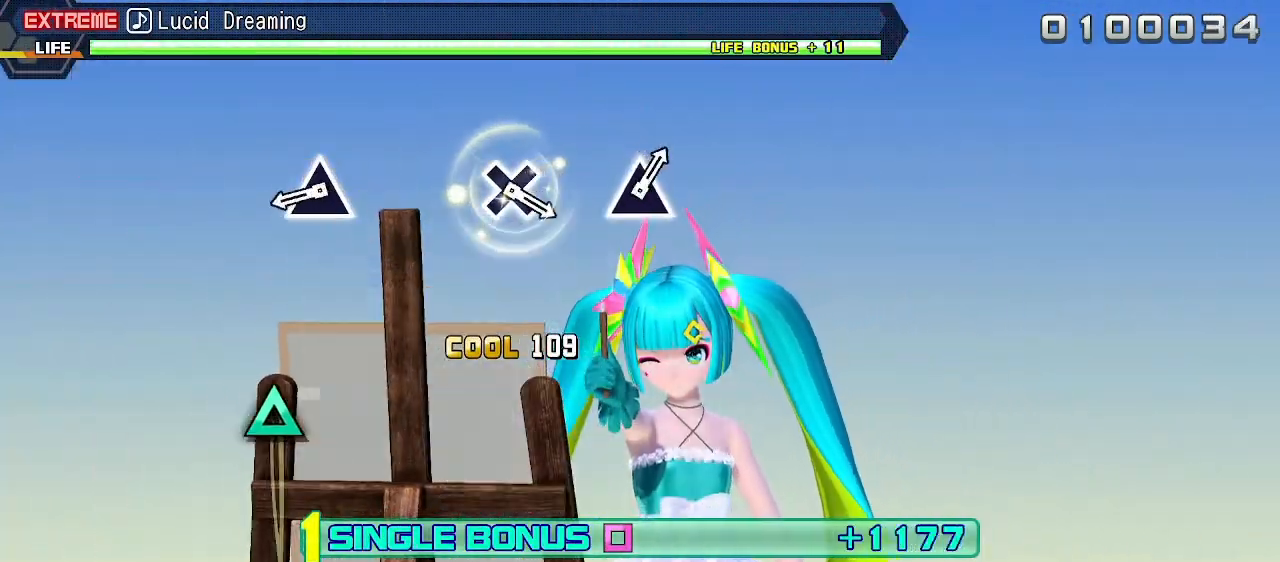
{"buttons": ["L2"], "events": [[350, "TRIANGLE", "down"], [450, "TRIANGLE", "up"]]}
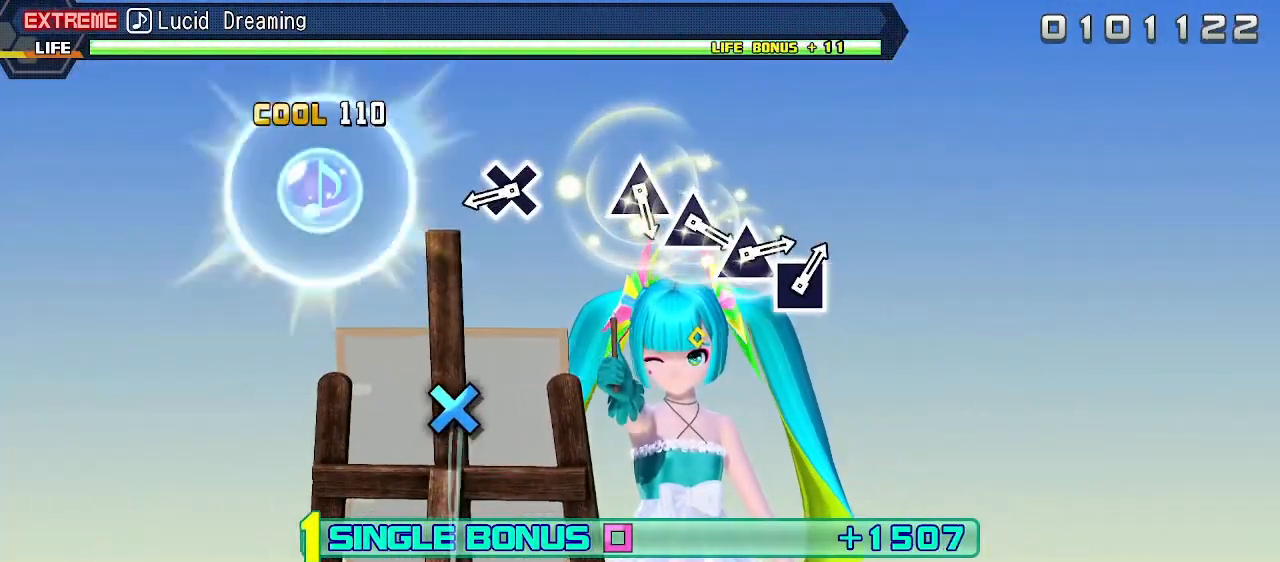
{"buttons": ["L2"], "events": [[367, "CROSS", "down"], [433, "CROSS", "up"]]}
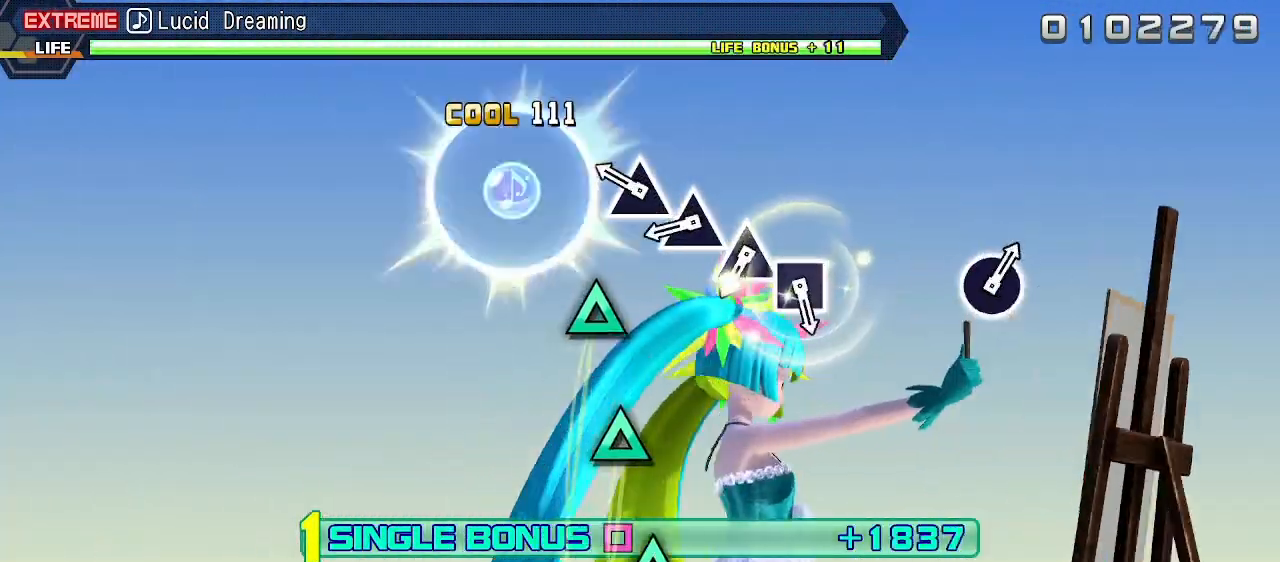
{"buttons": ["L2"], "events": [[217, "TRIANGLE", "down"], [267, "TRIANGLE", "up"], [383, "TRIANGLE", "down"], [450, "TRIANGLE", "up"]]}
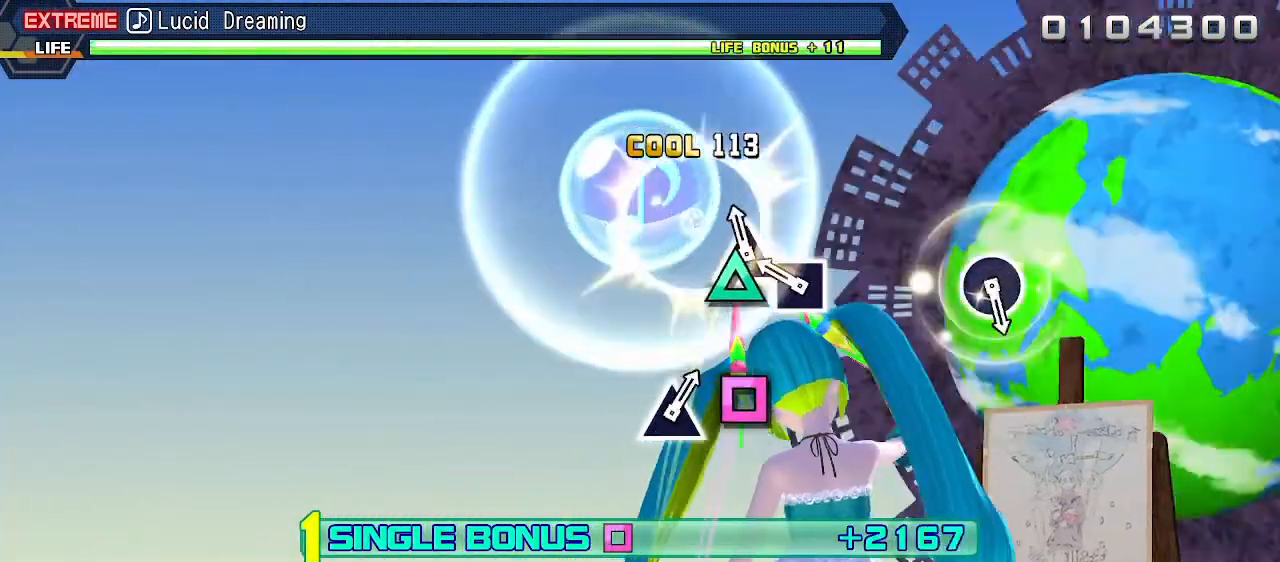
{"buttons": ["L2"], "events": [[50, "TRIANGLE", "down"], [100, "TRIANGLE", "up"], [183, "SQUARE", "down"], [267, "SQUARE", "up"]]}
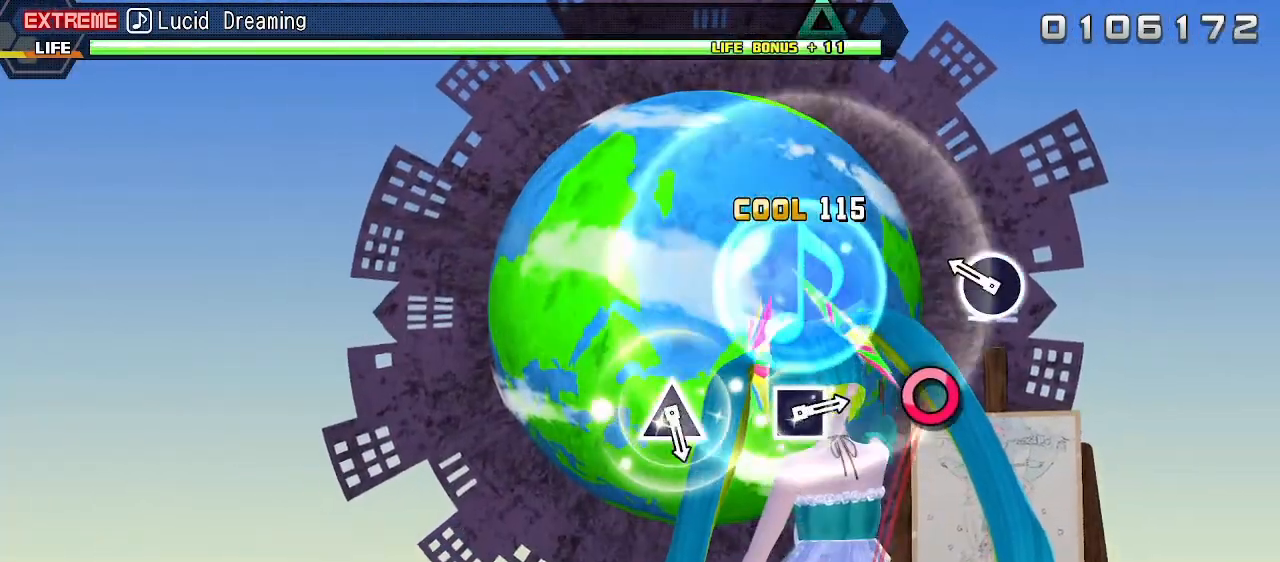
{"buttons": [], "events": [[217, "CIRCLE", "down"], [333, "CIRCLE", "up"], [417, "L2", "up"]]}
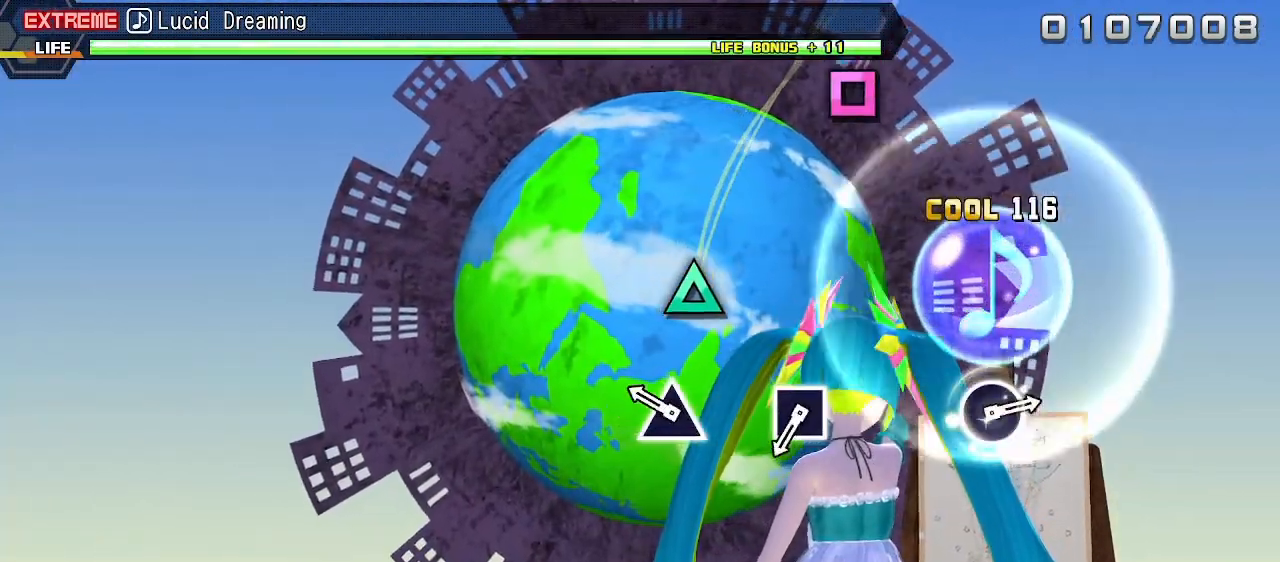
{"buttons": [], "events": [[183, "TRIANGLE", "down"], [267, "TRIANGLE", "up"]]}
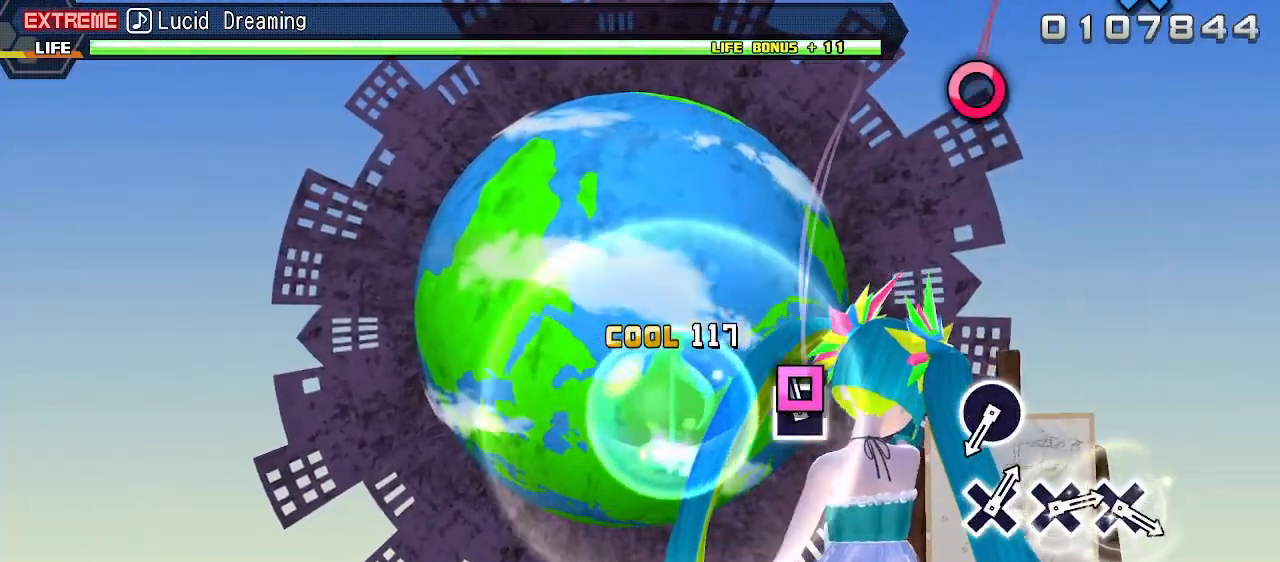
{"buttons": [], "events": [[50, "SQUARE", "down"], [117, "SQUARE", "up"]]}
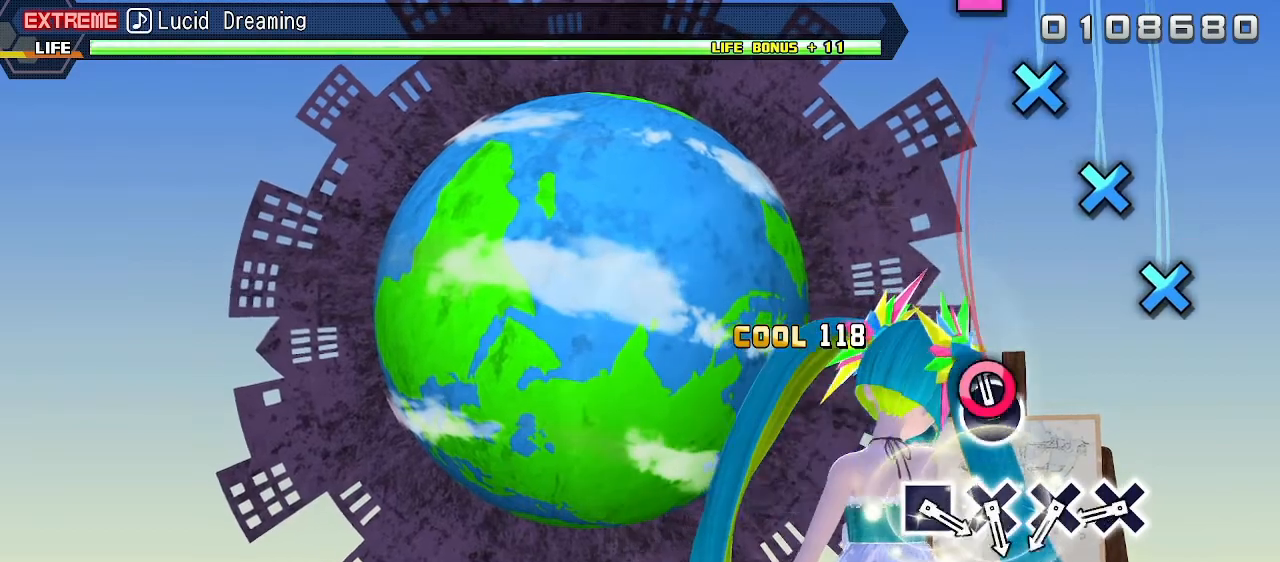
{"buttons": [], "events": [[67, "CIRCLE", "down"], [133, "CIRCLE", "up"], [367, "CROSS", "down"], [417, "CROSS", "up"]]}
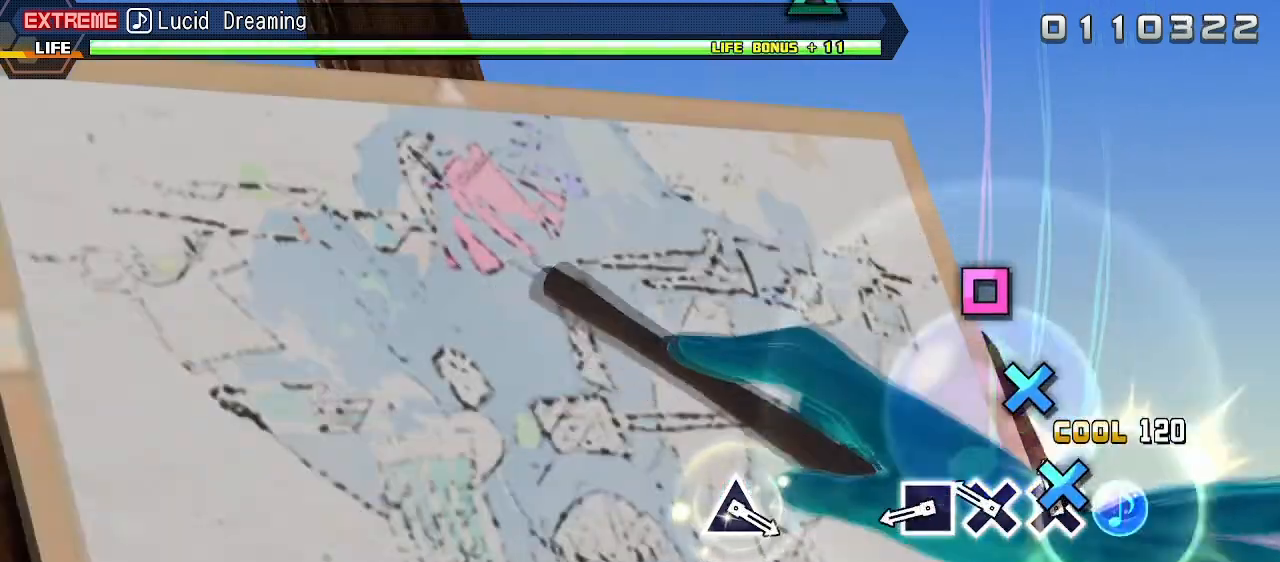
{"buttons": [], "events": [[33, "CROSS", "down"], [100, "CROSS", "up"], [200, "CROSS", "down"], [283, "CROSS", "up"], [383, "SQUARE", "down"], [483, "SQUARE", "up"]]}
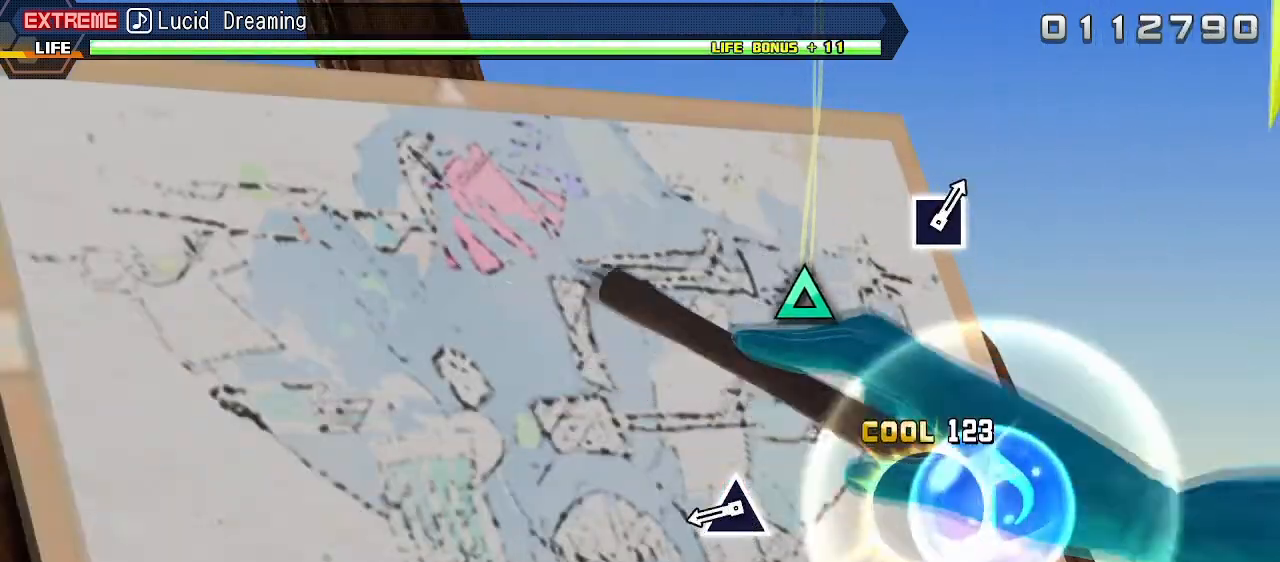
{"buttons": [], "events": [[367, "TRIANGLE", "down"], [483, "TRIANGLE", "up"]]}
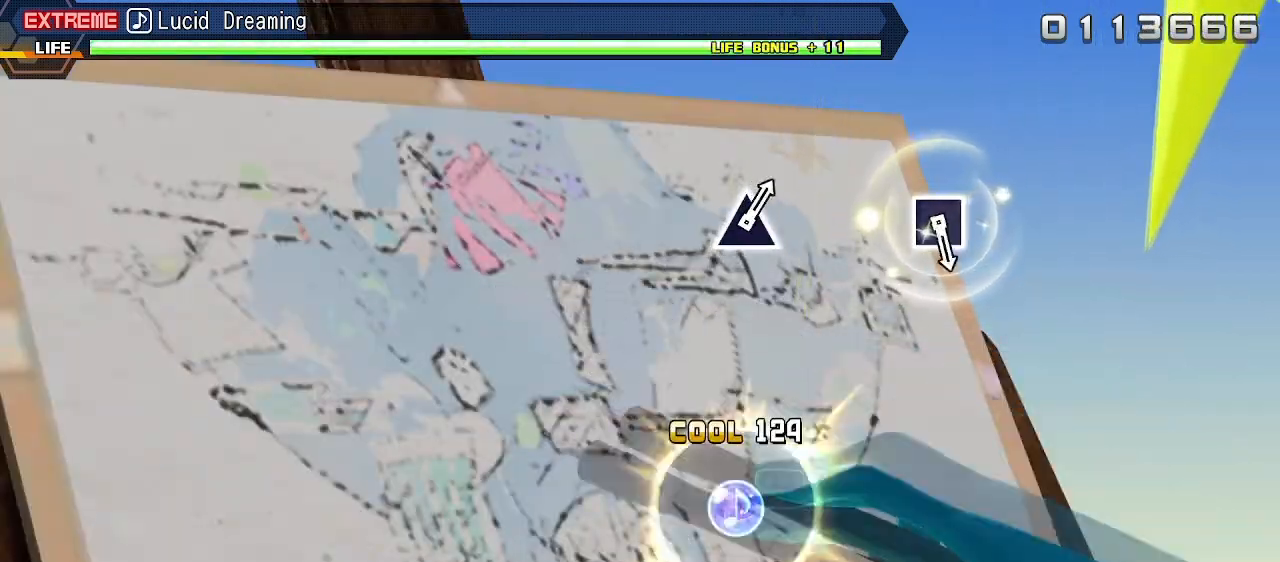
{"buttons": [], "events": []}
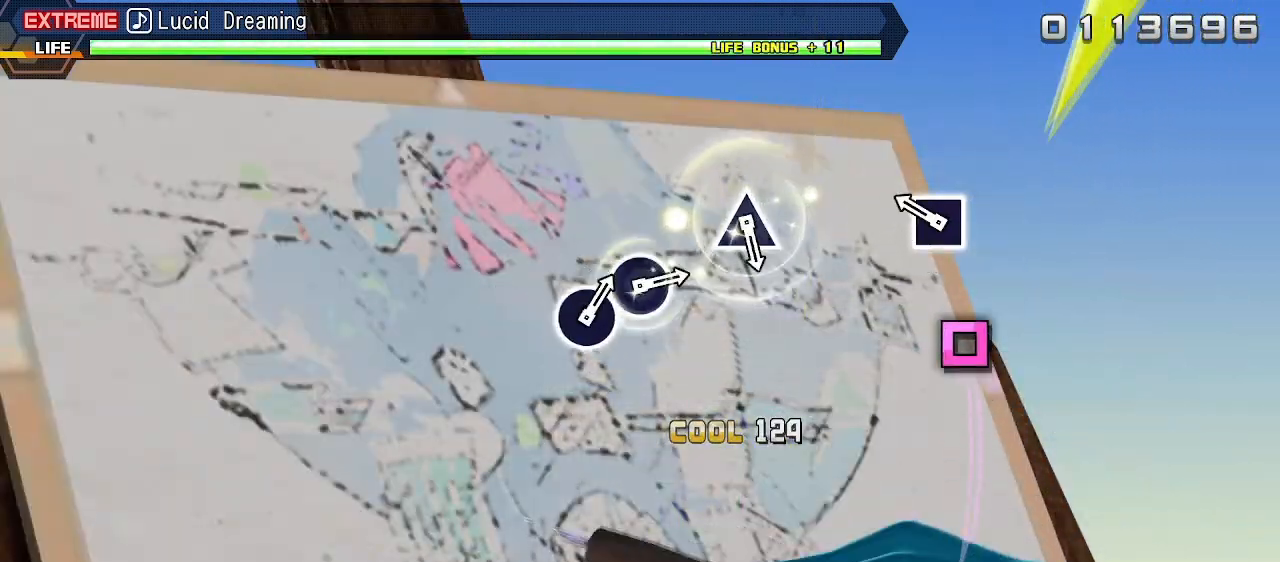
{"buttons": [], "events": [[217, "SQUARE", "down"], [300, "SQUARE", "up"]]}
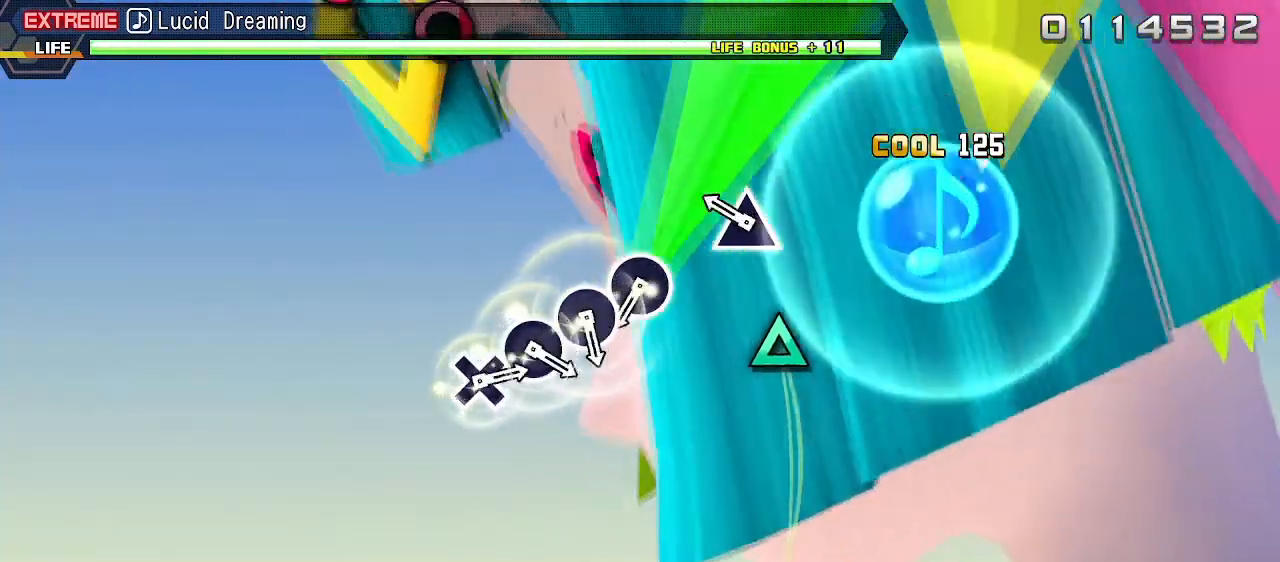
{"buttons": [], "events": [[183, "TRIANGLE", "down"], [267, "TRIANGLE", "up"]]}
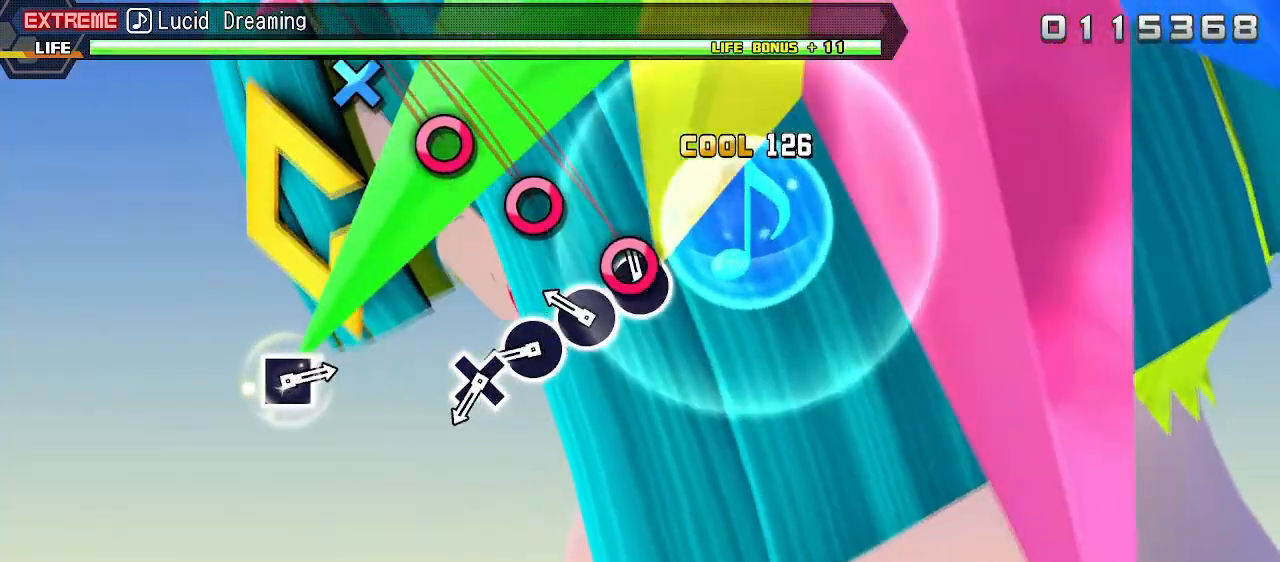
{"buttons": [], "events": [[50, "CIRCLE", "down"], [117, "CIRCLE", "up"], [233, "CIRCLE", "down"], [283, "CIRCLE", "up"], [383, "CIRCLE", "down"], [450, "CIRCLE", "up"]]}
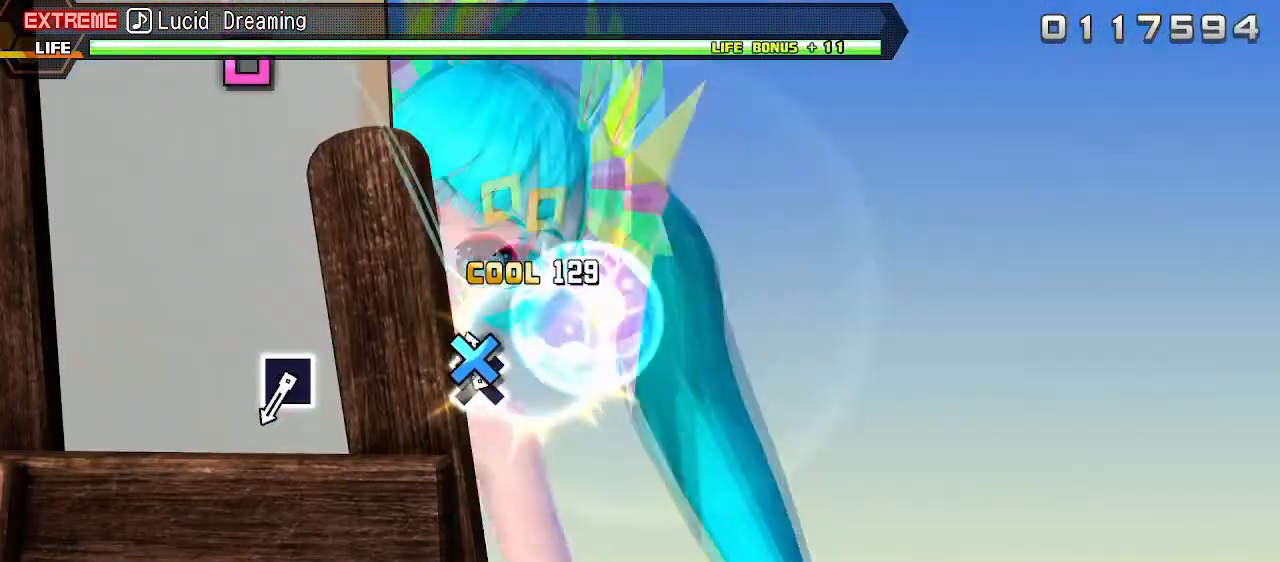
{"buttons": [], "events": [[17, "CROSS", "down"], [100, "CROSS", "up"]]}